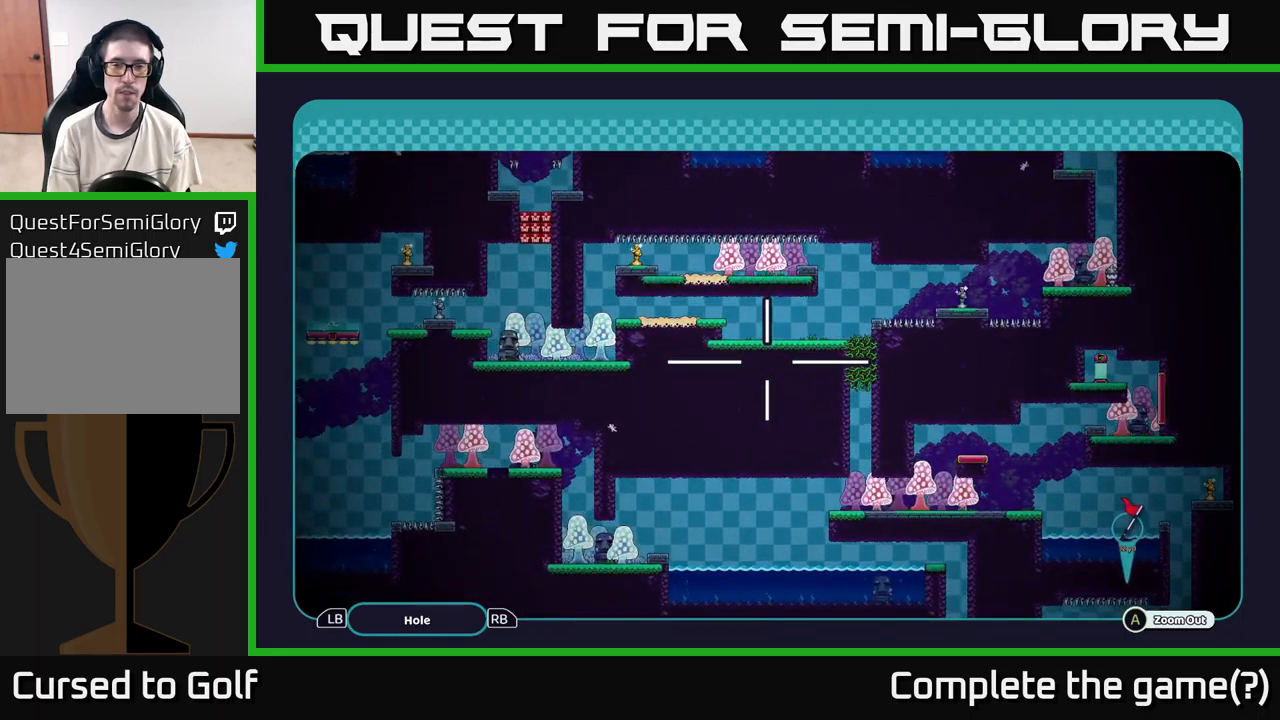
Gameplay with a controller (Xbox layout); each line is a JSON object with the inputs held at the frame after it. "events" lists button and stick changes between this image and that frame as [ms after this image, input, new state], when the widget could be followed in between.
{"buttons": ["A"], "left_stick": "center", "right_stick": "center", "events": []}
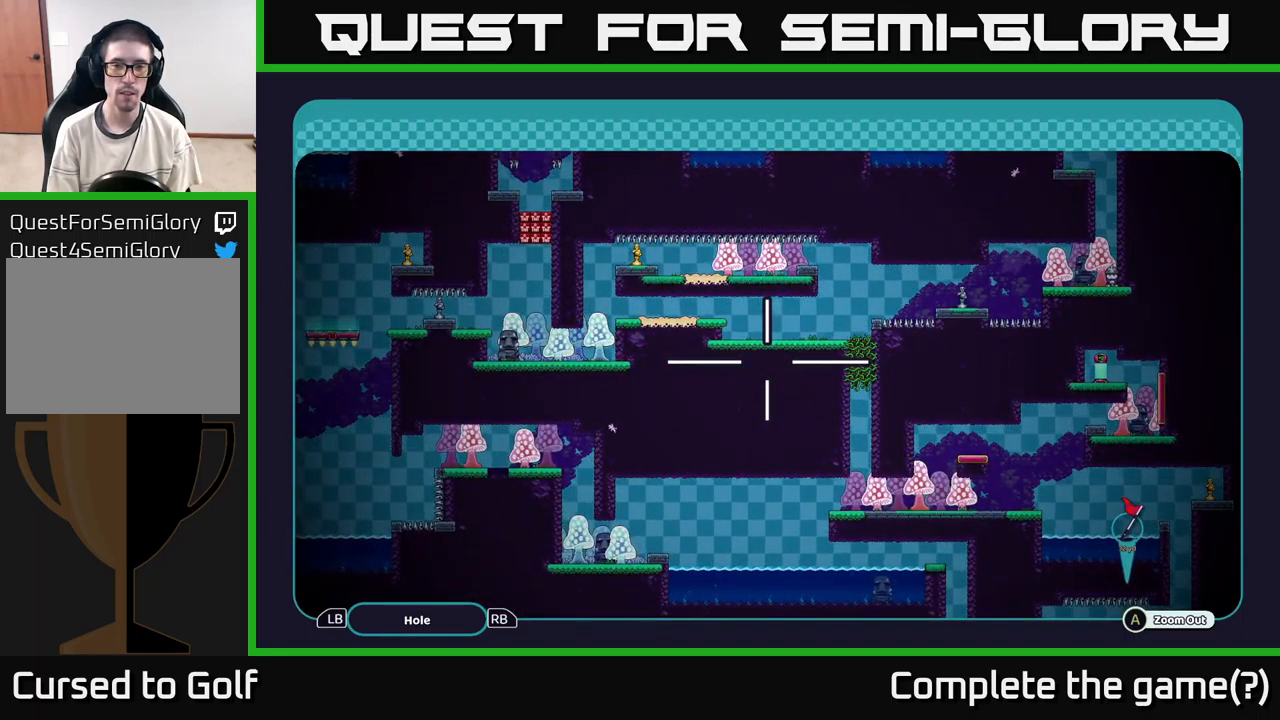
{"buttons": ["A"], "left_stick": "center", "right_stick": "center", "events": []}
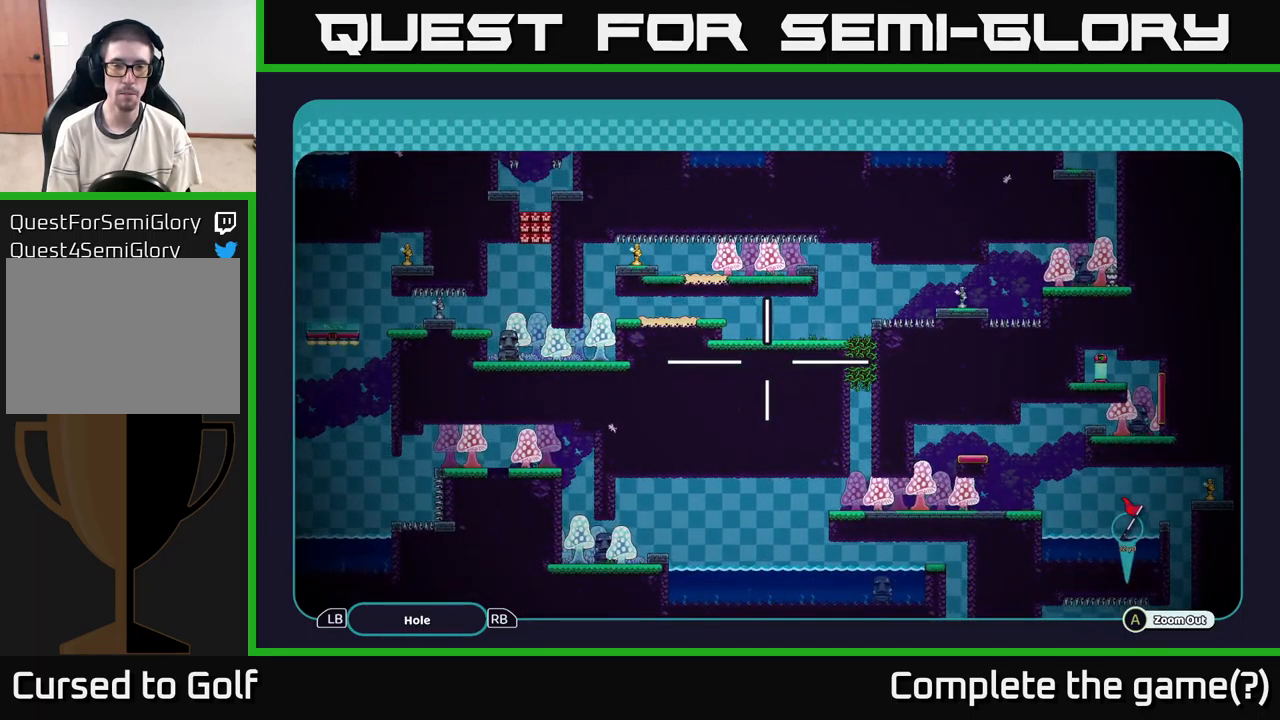
{"buttons": ["A"], "left_stick": "center", "right_stick": "center", "events": []}
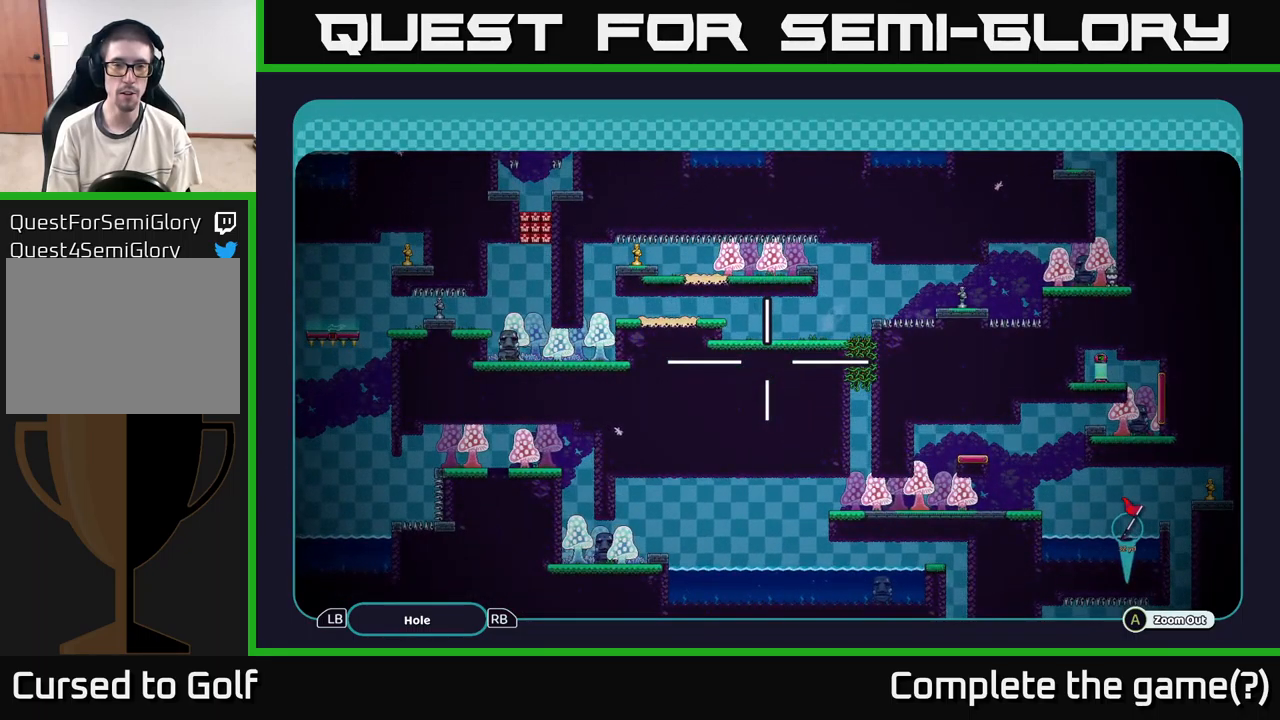
{"buttons": ["A"], "left_stick": "right", "right_stick": "center", "events": [[167, "left_stick", "right"]]}
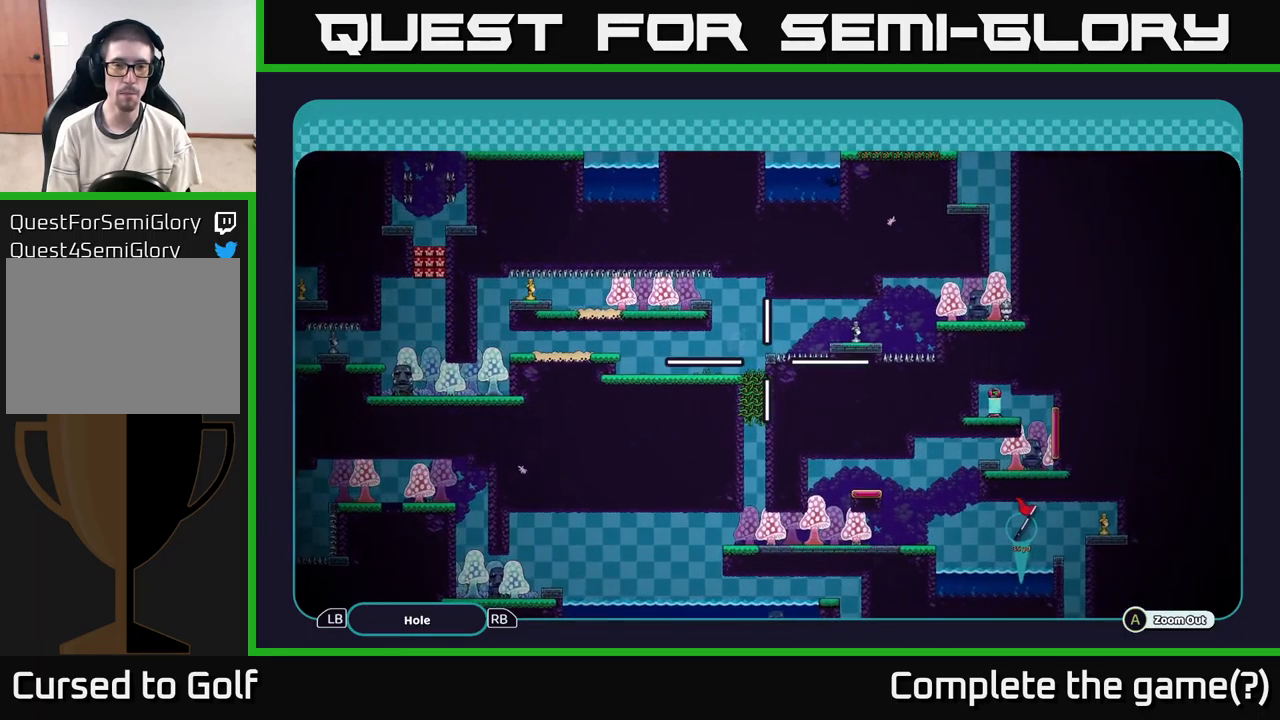
{"buttons": ["A"], "left_stick": "down-left", "right_stick": "center", "events": [[83, "left_stick", "down-left"]]}
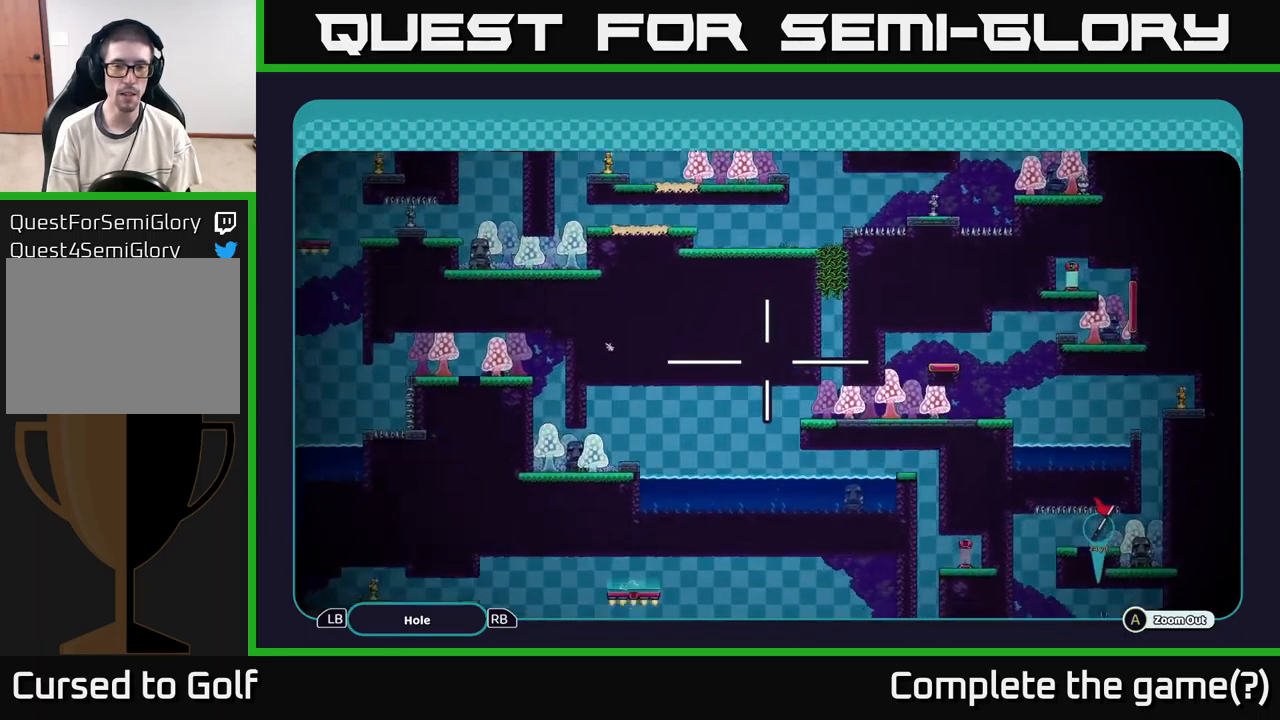
{"buttons": ["A"], "left_stick": "up-left", "right_stick": "center", "events": [[100, "left_stick", "down"], [267, "left_stick", "center"], [333, "left_stick", "up-left"]]}
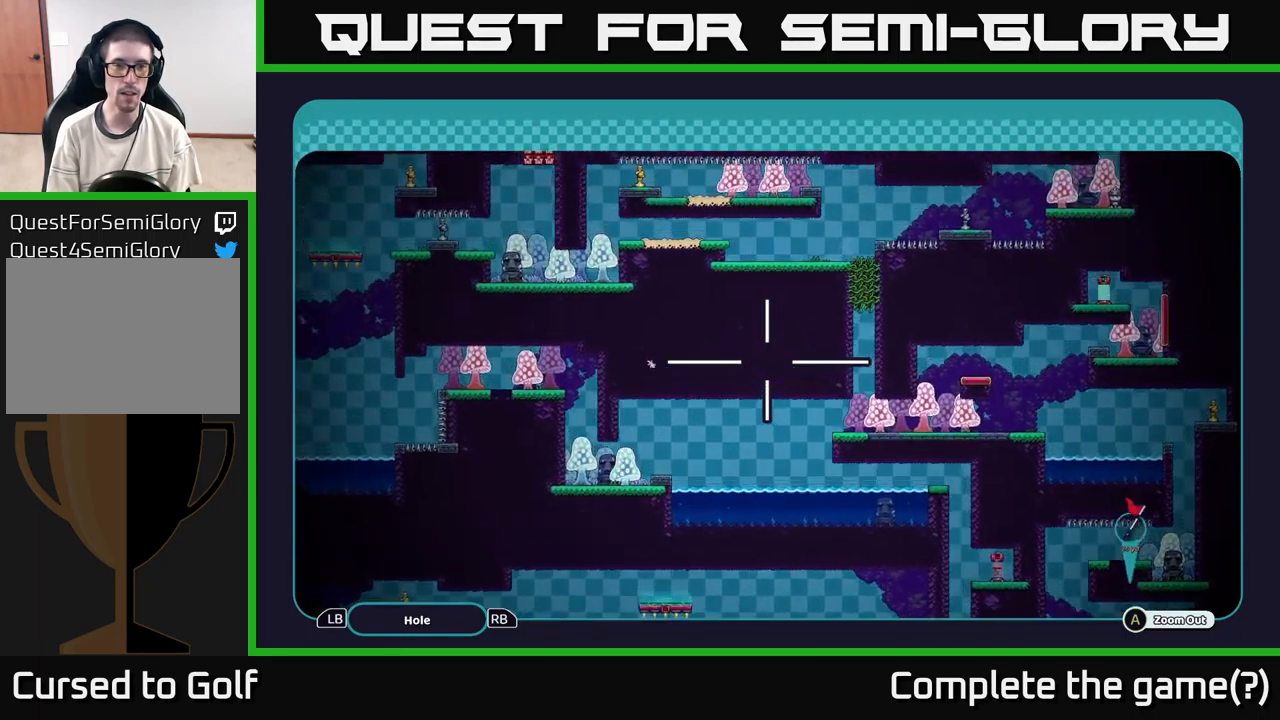
{"buttons": ["A"], "left_stick": "up-left", "right_stick": "center", "events": [[250, "left_stick", "left"], [417, "left_stick", "up-left"]]}
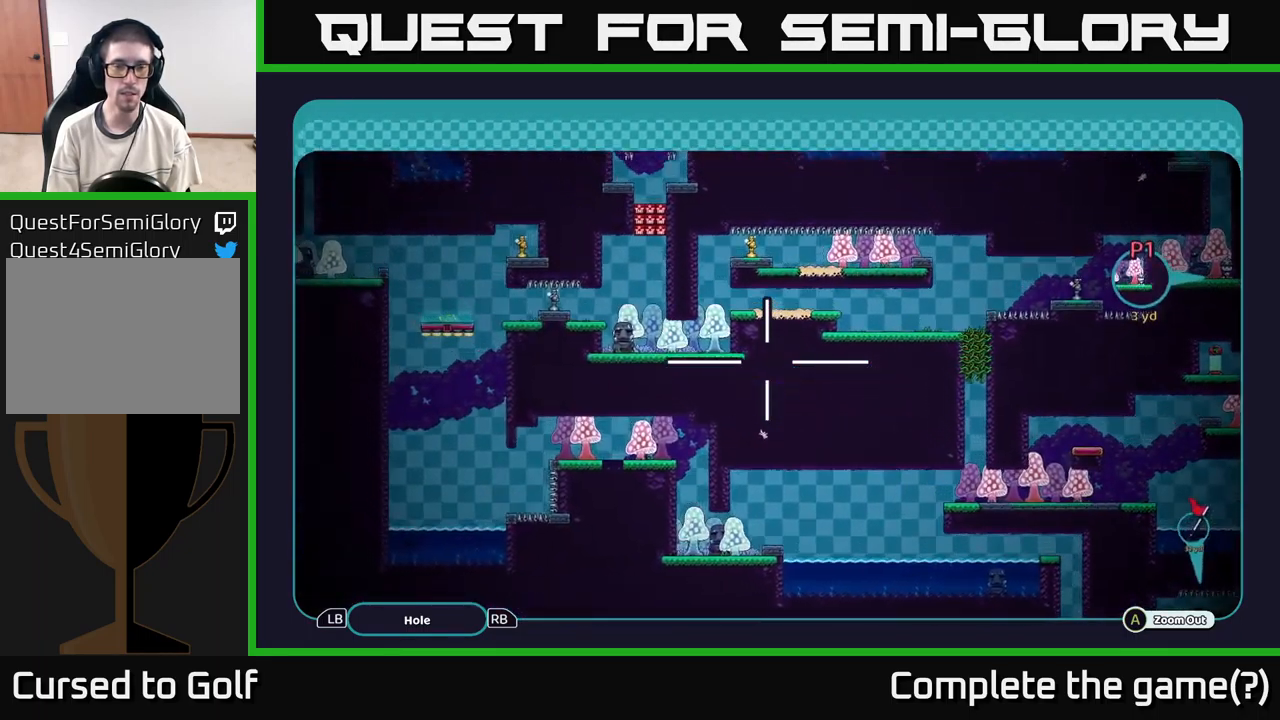
{"buttons": ["A"], "left_stick": "right", "right_stick": "center", "events": [[150, "left_stick", "center"], [400, "left_stick", "right"]]}
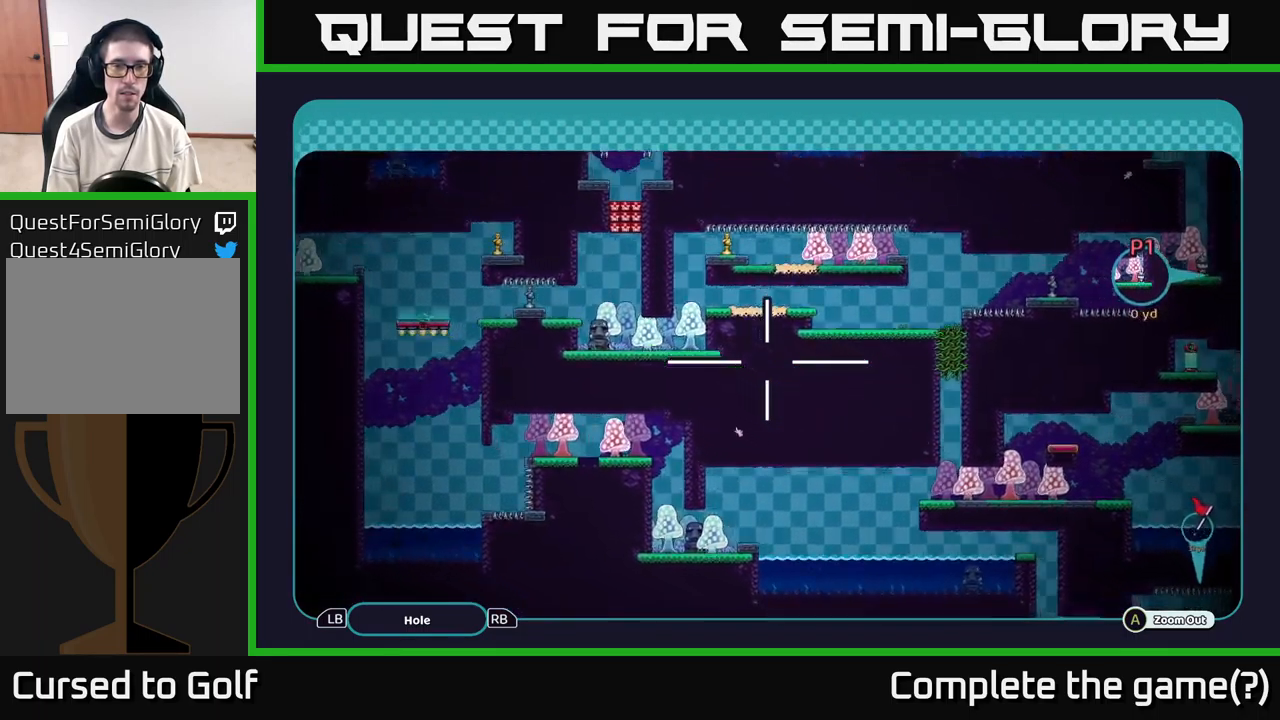
{"buttons": ["A"], "left_stick": "center", "right_stick": "center", "events": [[217, "left_stick", "up-right"], [467, "left_stick", "center"]]}
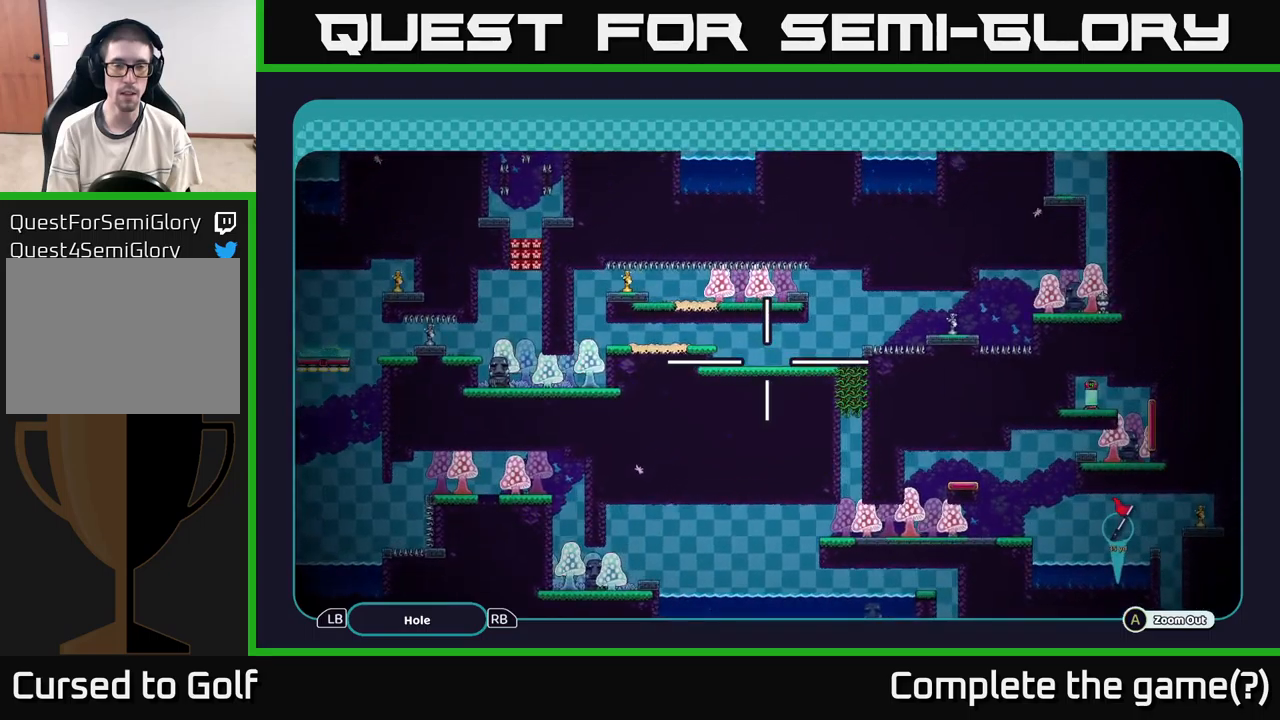
{"buttons": ["A"], "left_stick": "center", "right_stick": "center", "events": []}
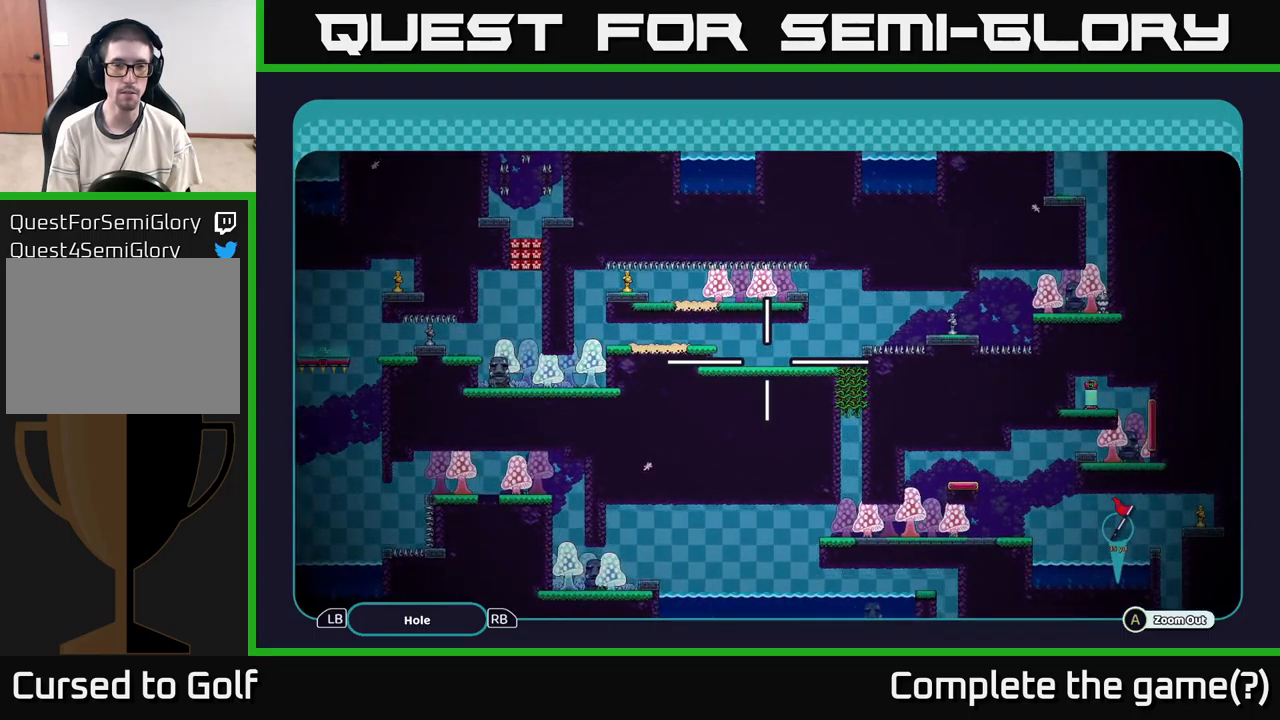
{"buttons": ["A"], "left_stick": "right", "right_stick": "center", "events": [[400, "left_stick", "right"]]}
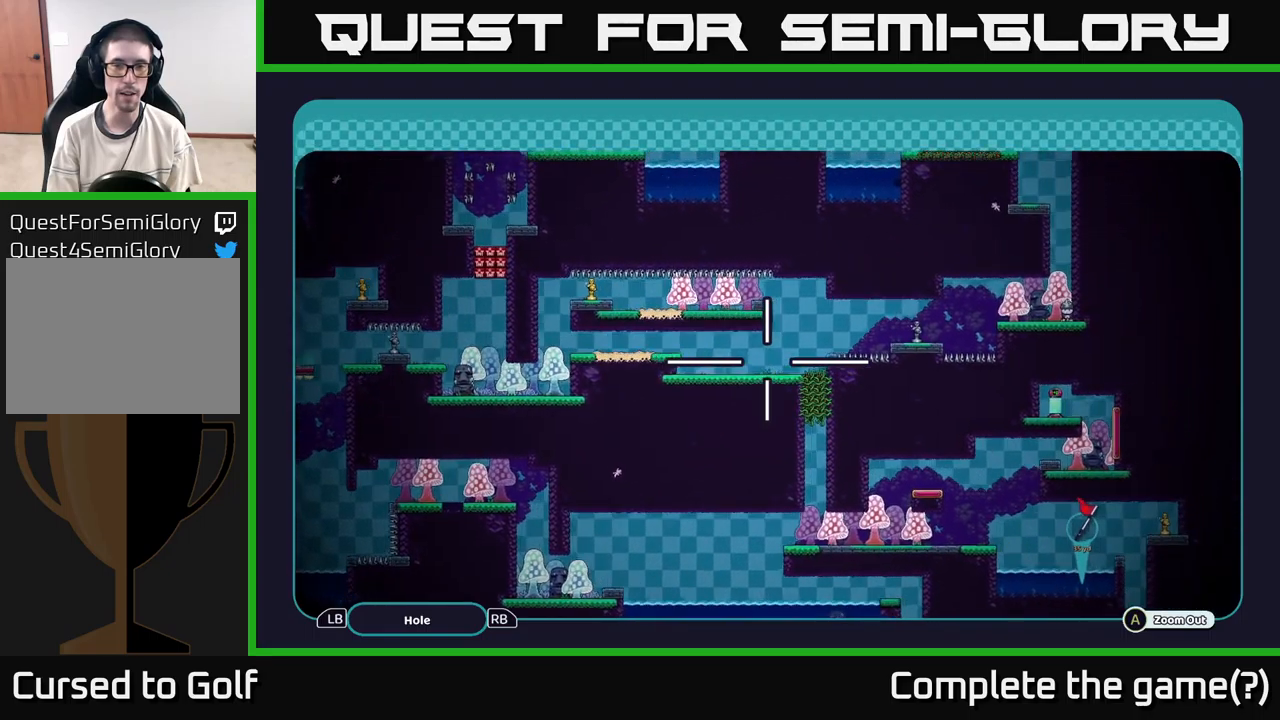
{"buttons": ["A"], "left_stick": "center", "right_stick": "center", "events": [[150, "left_stick", "up-right"], [267, "left_stick", "center"]]}
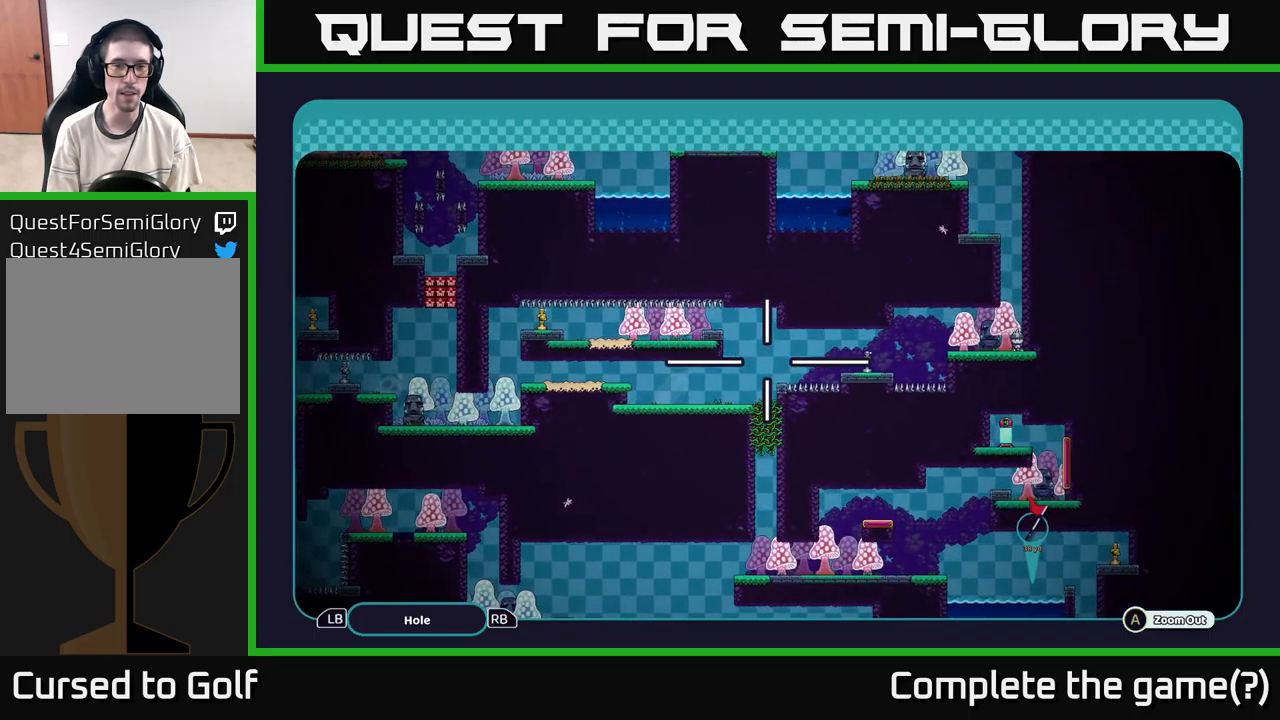
{"buttons": ["A"], "left_stick": "right", "right_stick": "center", "events": [[450, "left_stick", "right"]]}
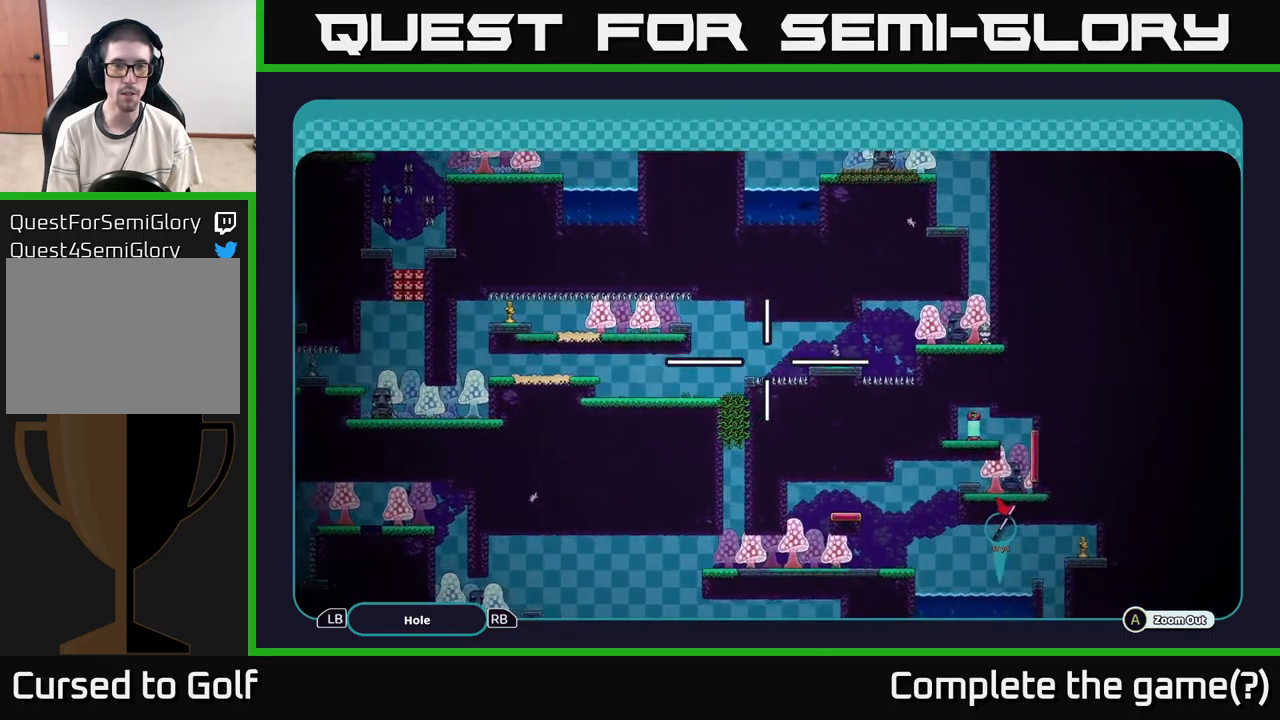
{"buttons": ["A"], "left_stick": "down", "right_stick": "center", "events": [[434, "left_stick", "down"]]}
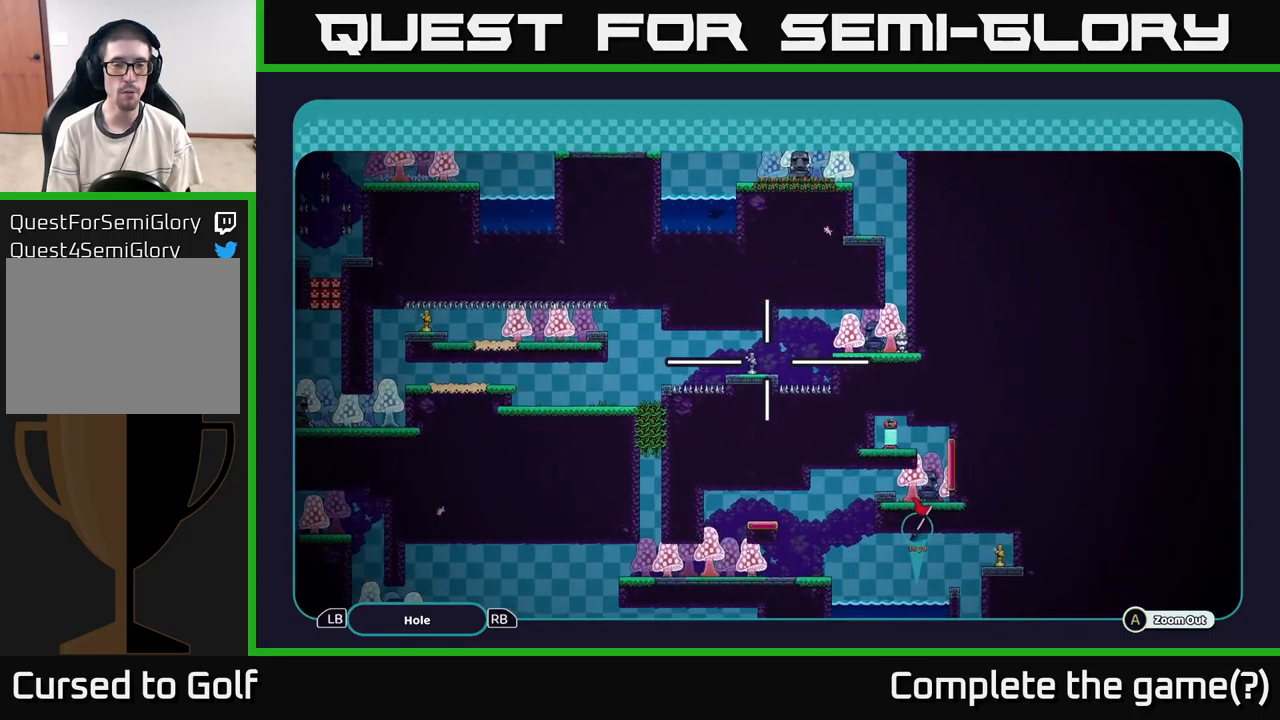
{"buttons": ["A"], "left_stick": "center", "right_stick": "center", "events": [[84, "left_stick", "center"], [284, "left_stick", "down"], [400, "left_stick", "center"]]}
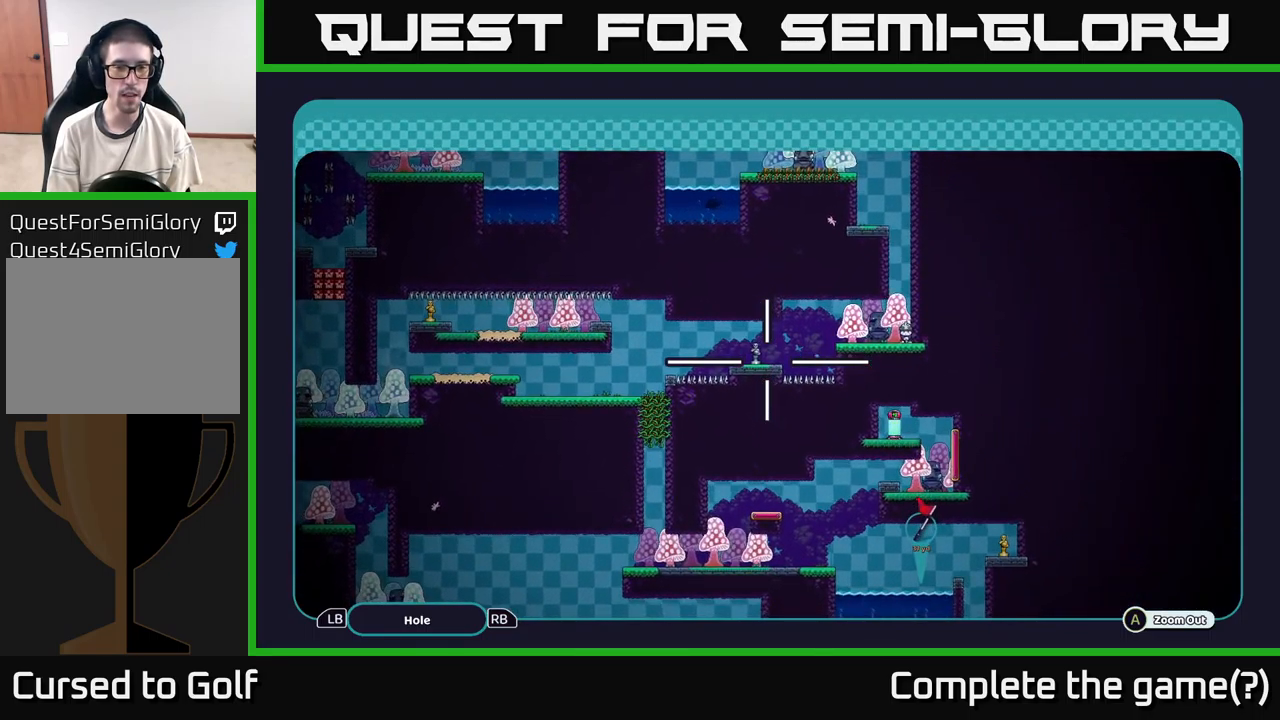
{"buttons": ["A"], "left_stick": "left", "right_stick": "center", "events": [[167, "left_stick", "left"]]}
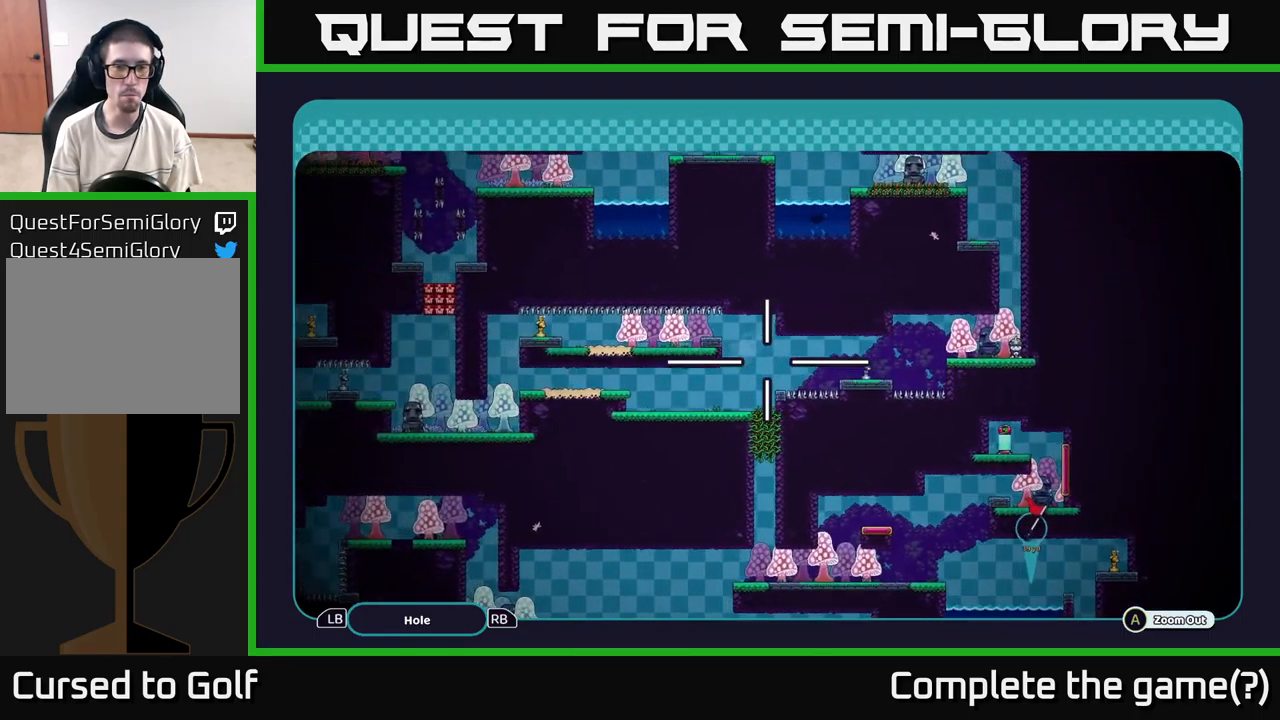
{"buttons": ["A"], "left_stick": "left", "right_stick": "center", "events": [[50, "left_stick", "up-left"], [217, "left_stick", "left"]]}
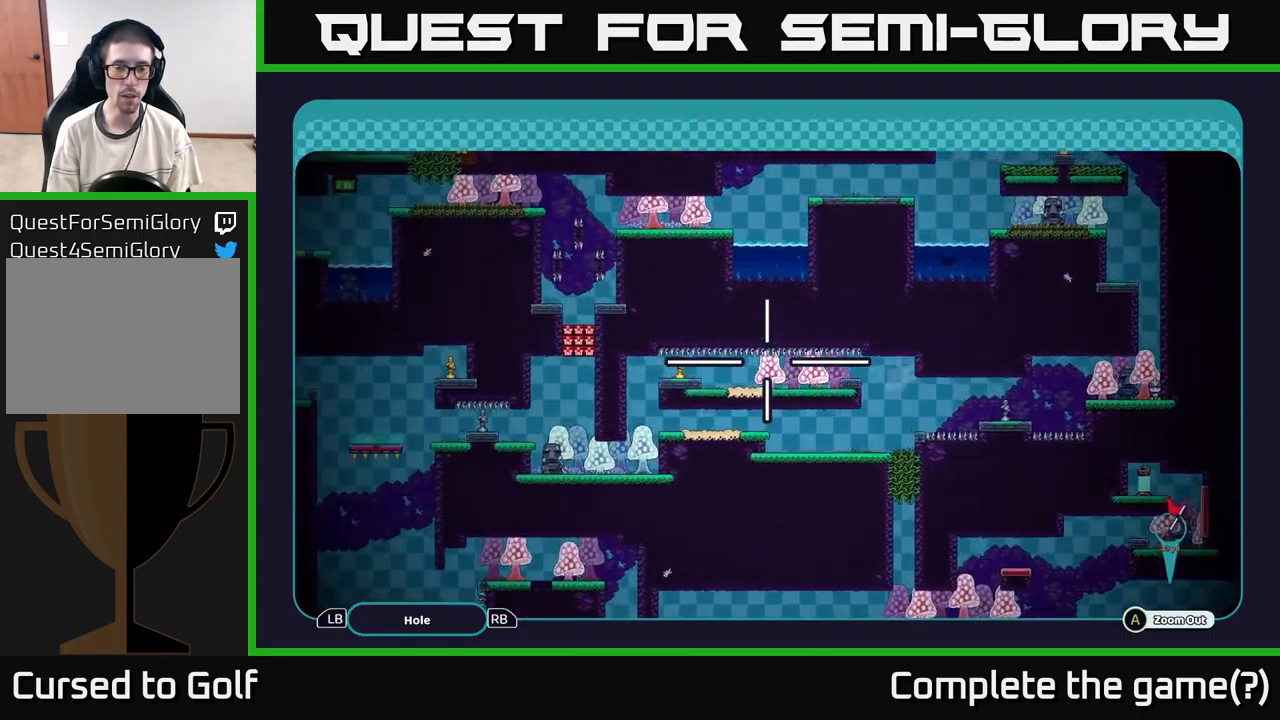
{"buttons": ["A"], "left_stick": "center", "right_stick": "center", "events": [[384, "left_stick", "center"]]}
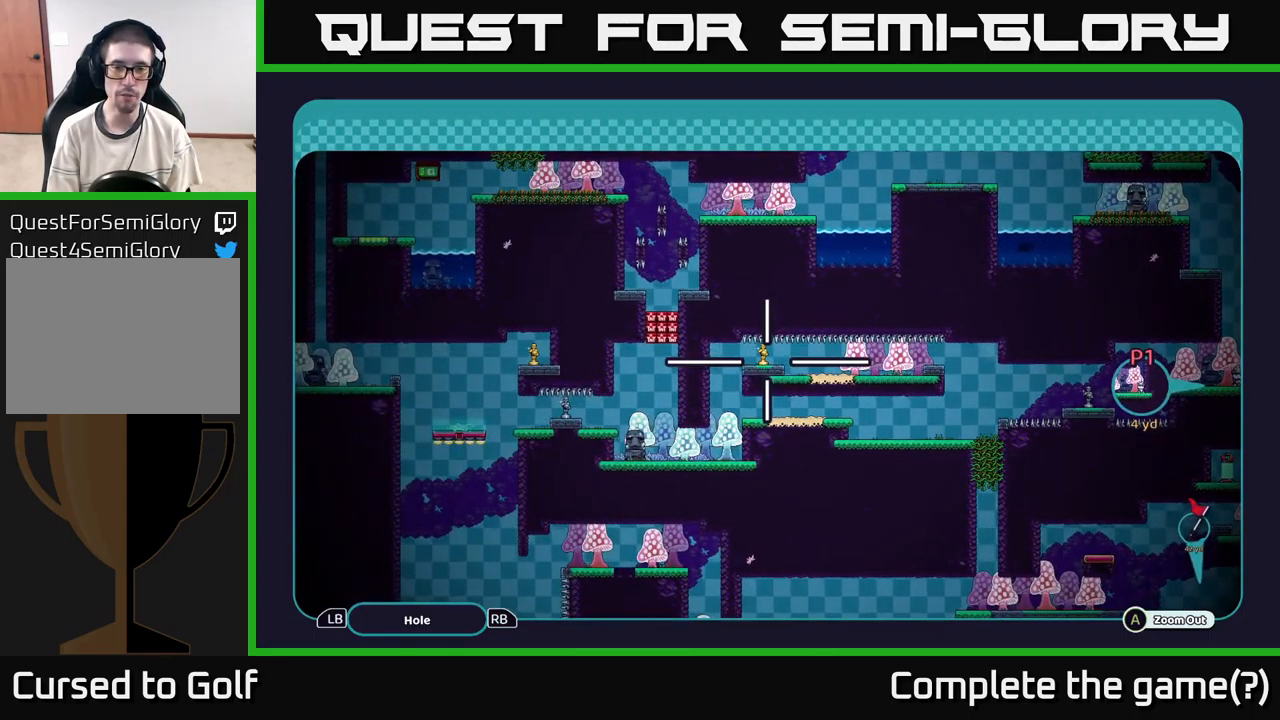
{"buttons": ["A"], "left_stick": "up-left", "right_stick": "center", "events": [[367, "left_stick", "right"], [484, "left_stick", "up-left"]]}
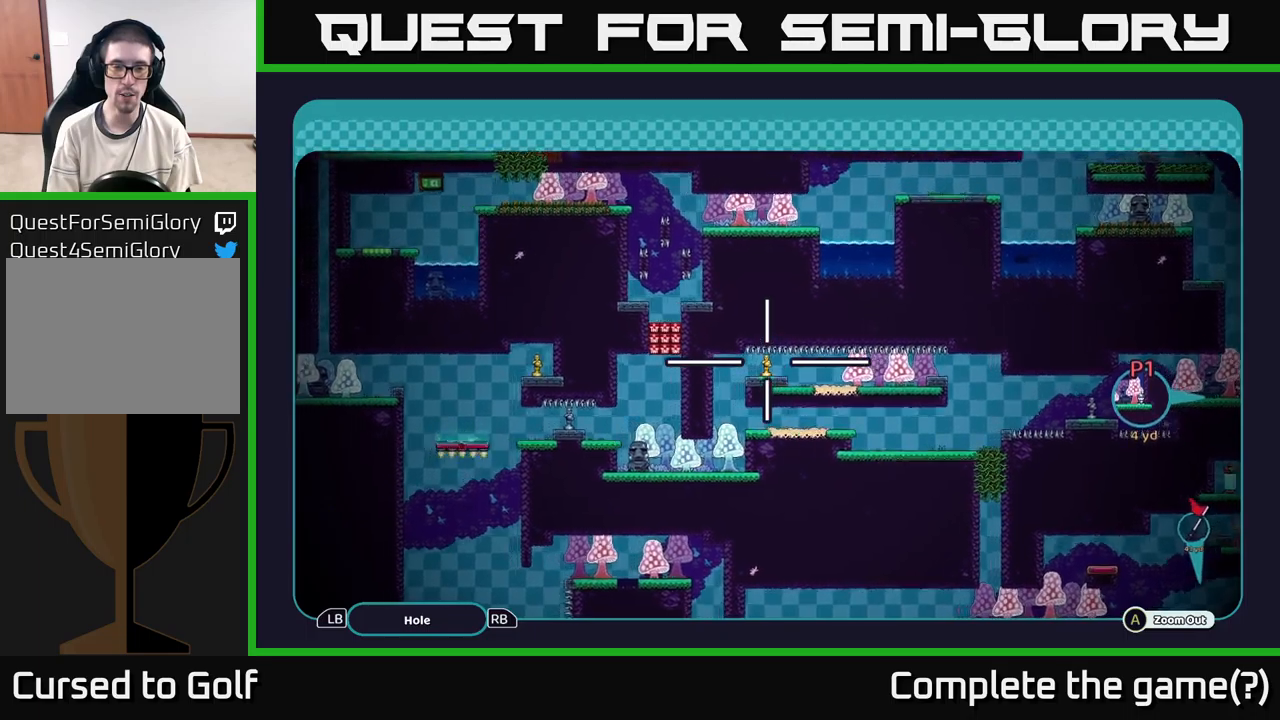
{"buttons": ["A"], "left_stick": "right", "right_stick": "center", "events": [[100, "left_stick", "down-left"], [167, "left_stick", "down-right"], [300, "left_stick", "up-left"], [433, "left_stick", "right"]]}
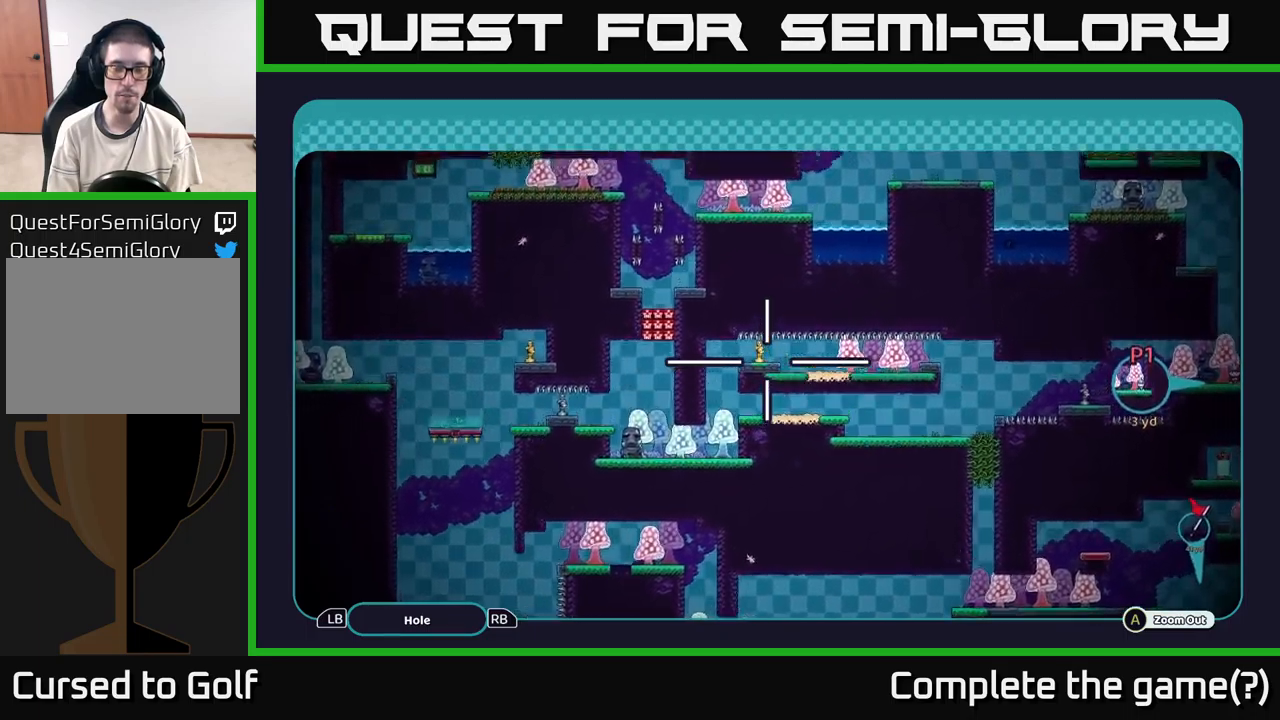
{"buttons": ["A"], "left_stick": "down-right", "right_stick": "center", "events": [[17, "left_stick", "up-right"], [67, "left_stick", "up-left"], [133, "left_stick", "right"], [467, "left_stick", "down-right"]]}
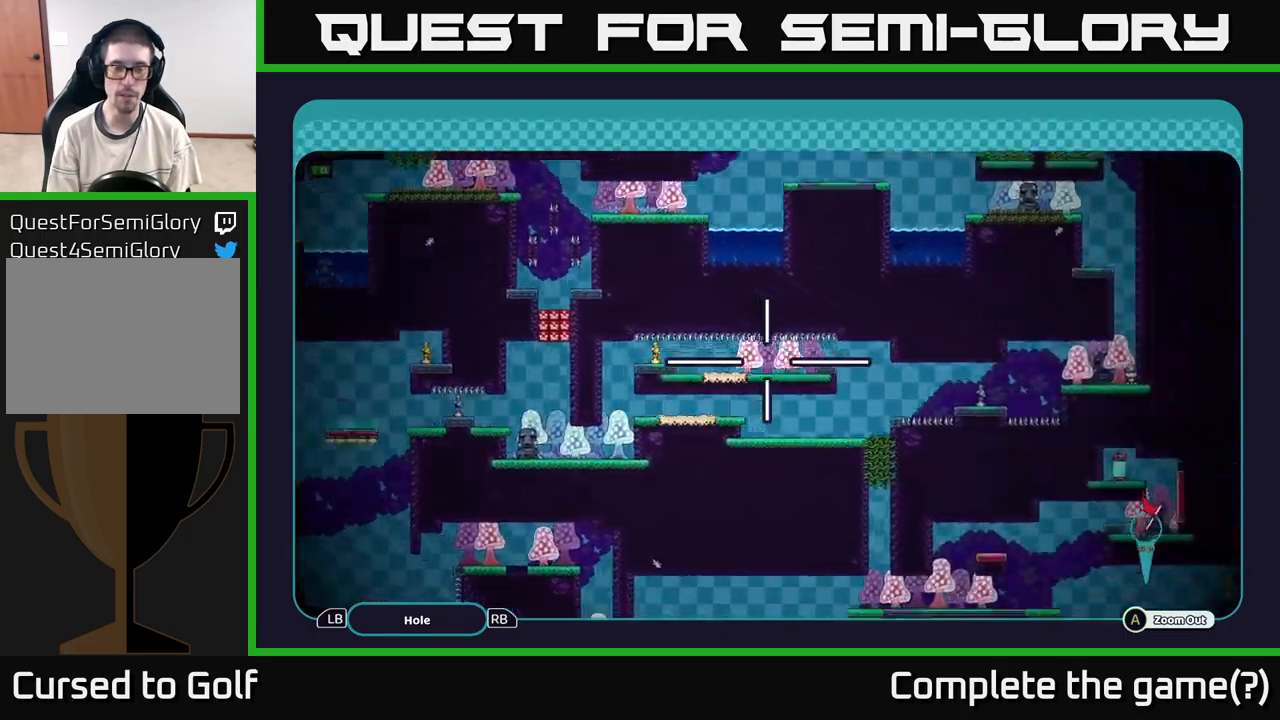
{"buttons": ["A"], "left_stick": "down", "right_stick": "center", "events": [[467, "left_stick", "down"]]}
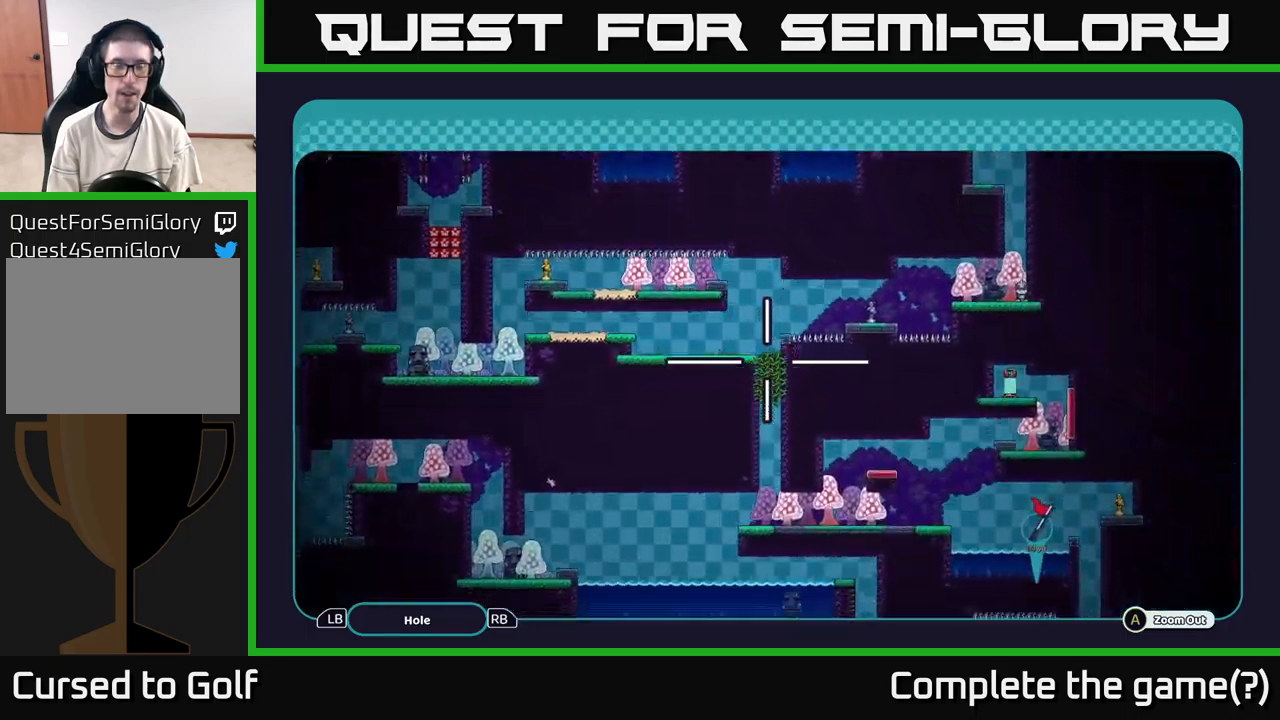
{"buttons": ["A"], "left_stick": "right", "right_stick": "center", "events": [[117, "left_stick", "center"], [350, "left_stick", "right"]]}
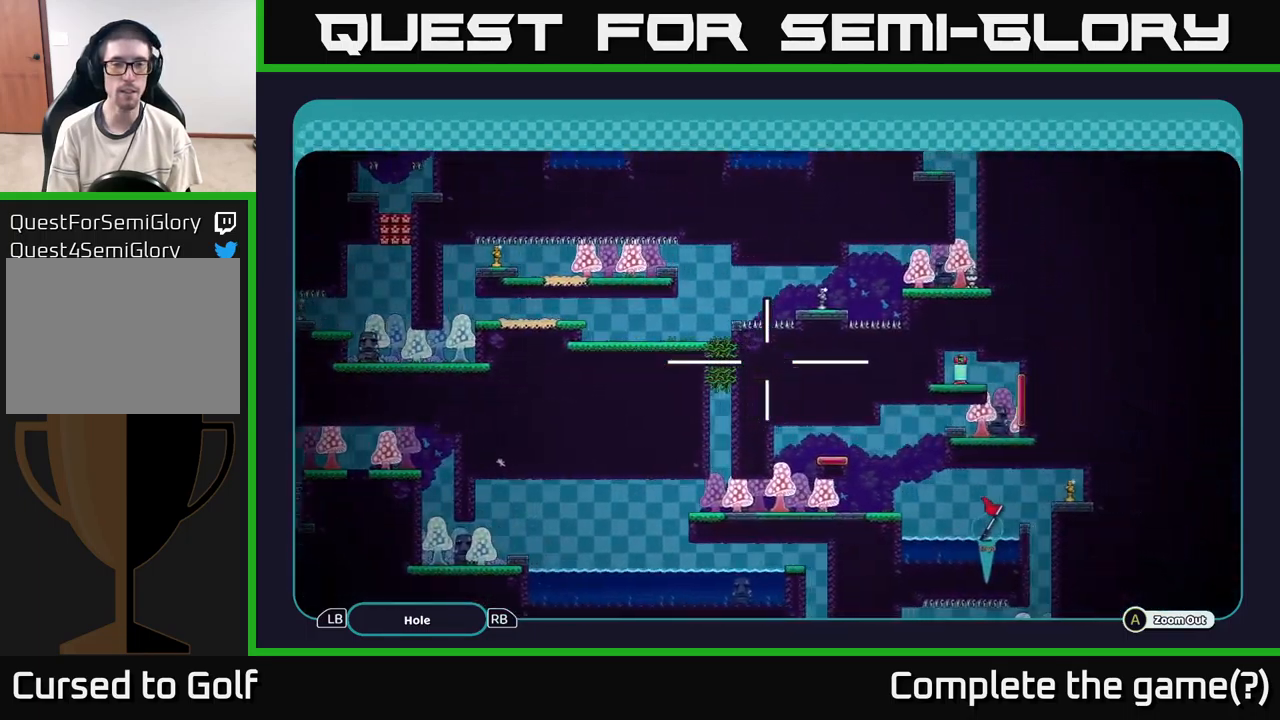
{"buttons": ["A"], "left_stick": "down", "right_stick": "center", "events": [[117, "left_stick", "up-right"], [367, "left_stick", "down-right"], [467, "left_stick", "down"]]}
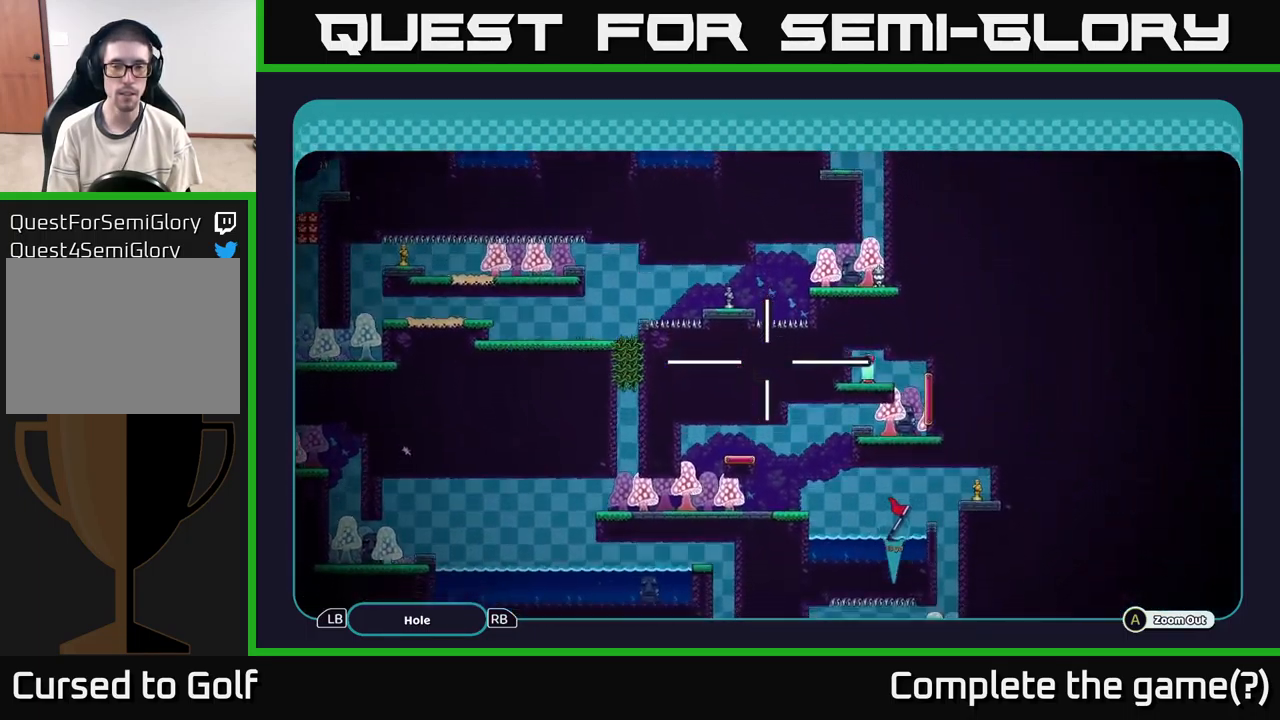
{"buttons": ["A"], "left_stick": "left", "right_stick": "center", "events": [[483, "left_stick", "left"]]}
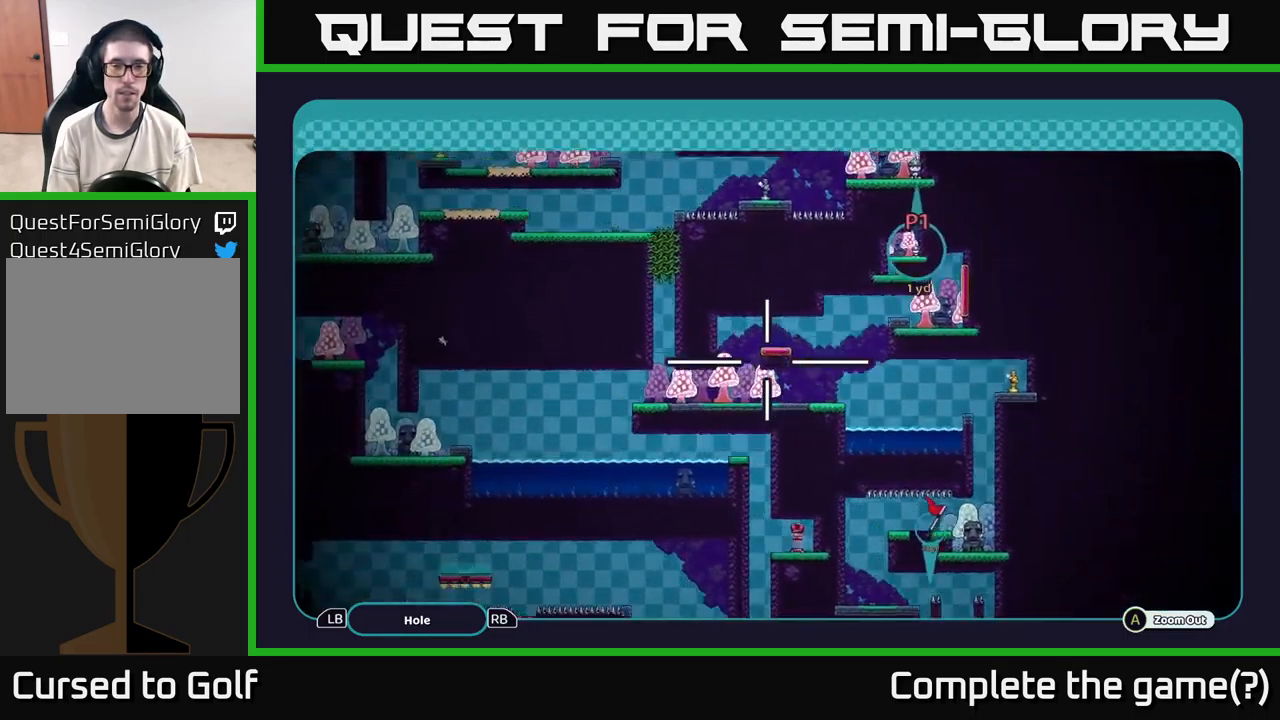
{"buttons": ["A"], "left_stick": "center", "right_stick": "center", "events": [[50, "left_stick", "up-left"], [200, "left_stick", "center"]]}
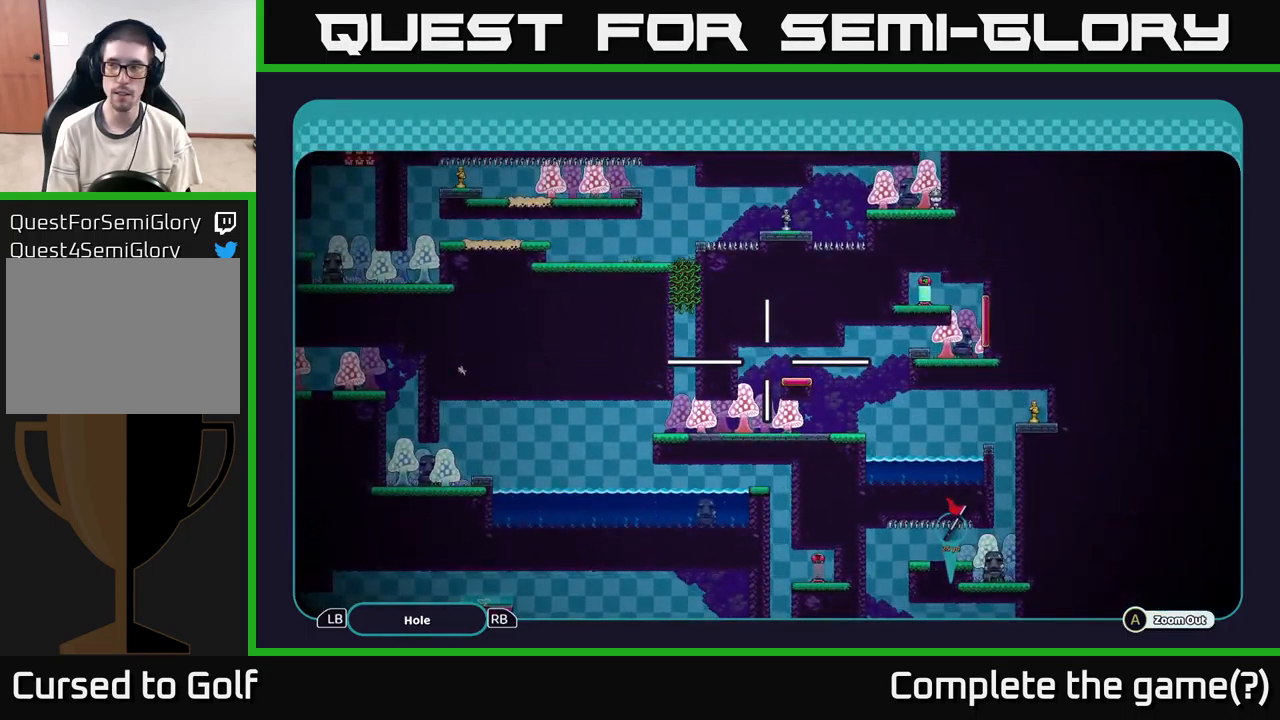
{"buttons": ["A"], "left_stick": "up-right", "right_stick": "center", "events": [[250, "left_stick", "right"], [483, "left_stick", "up-right"]]}
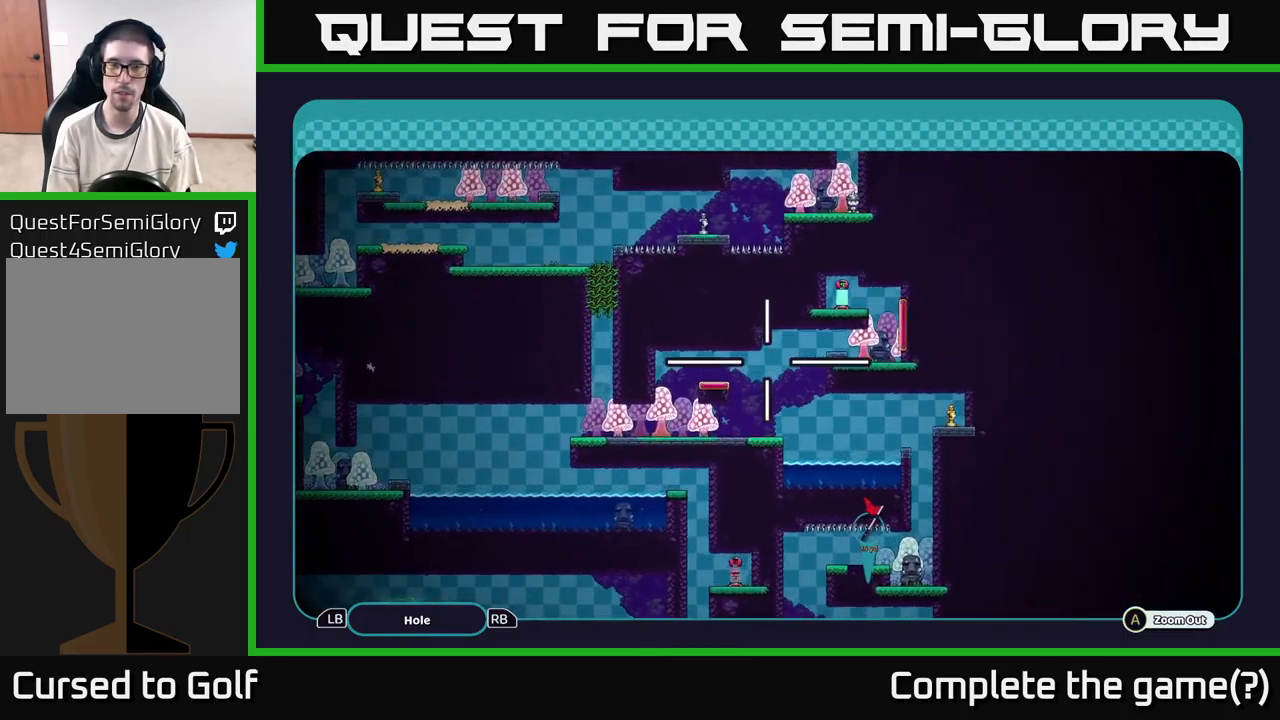
{"buttons": ["A"], "left_stick": "left", "right_stick": "center", "events": [[100, "left_stick", "up"], [250, "left_stick", "up-left"], [383, "left_stick", "left"]]}
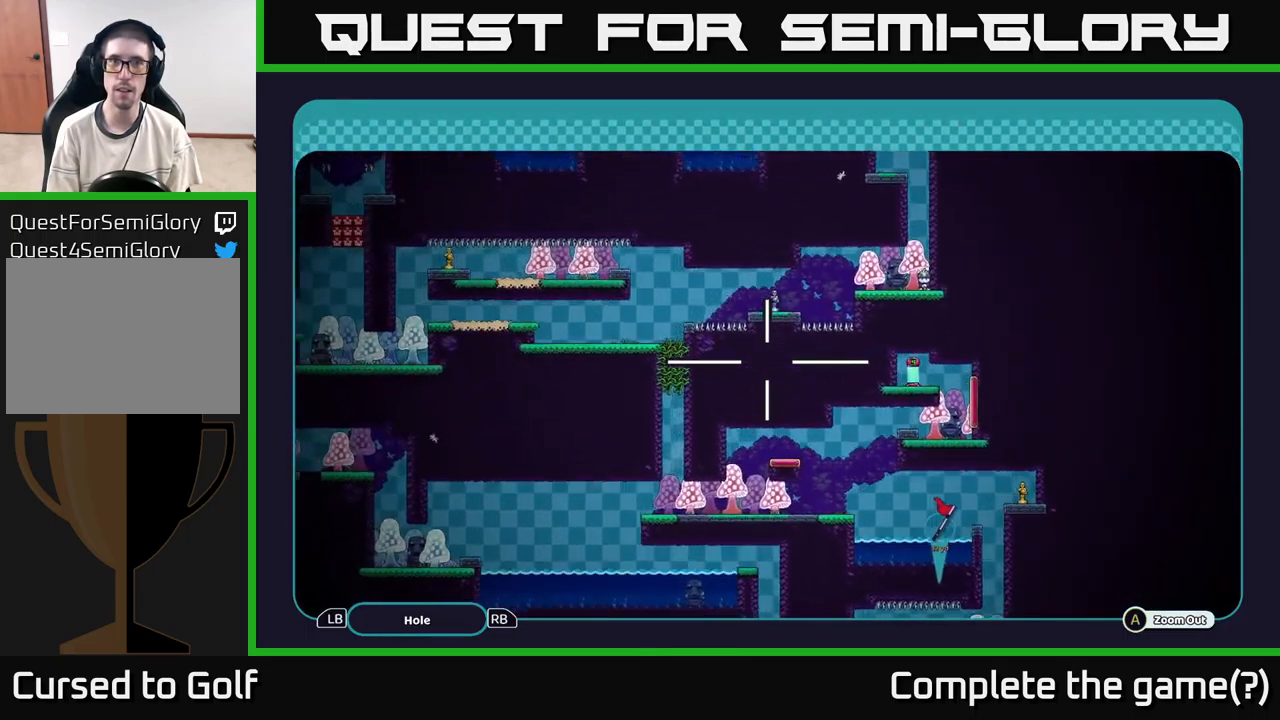
{"buttons": ["A"], "left_stick": "down-left", "right_stick": "center", "events": [[83, "left_stick", "down-left"]]}
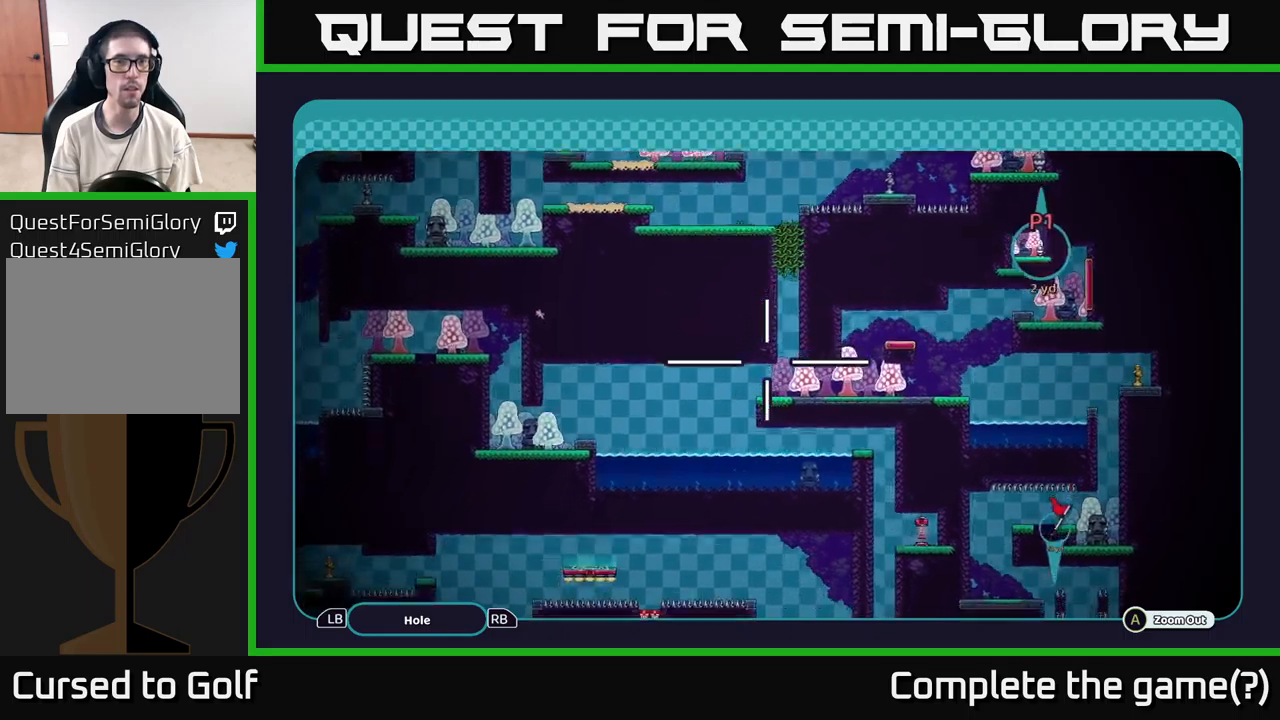
{"buttons": ["A"], "left_stick": "center", "right_stick": "center", "events": [[133, "left_stick", "up-left"], [350, "left_stick", "center"]]}
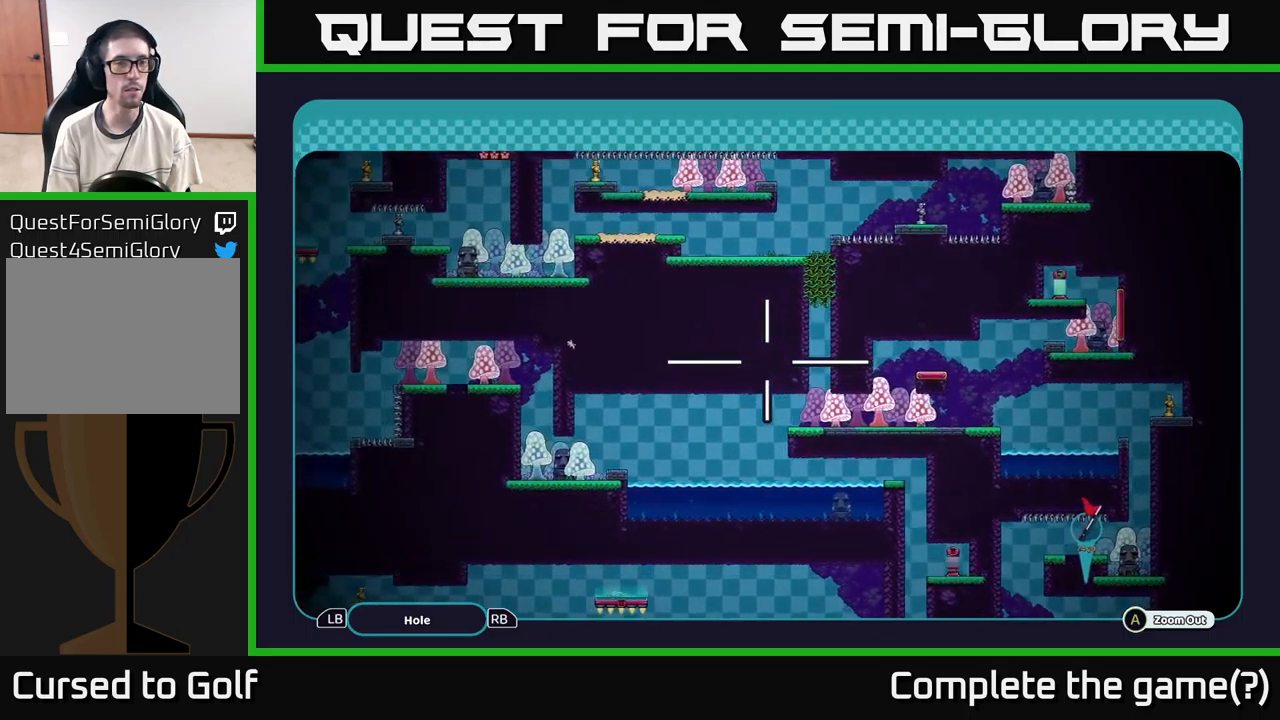
{"buttons": ["A"], "left_stick": "up", "right_stick": "center", "events": [[33, "left_stick", "left"], [283, "left_stick", "up-left"], [400, "left_stick", "up"]]}